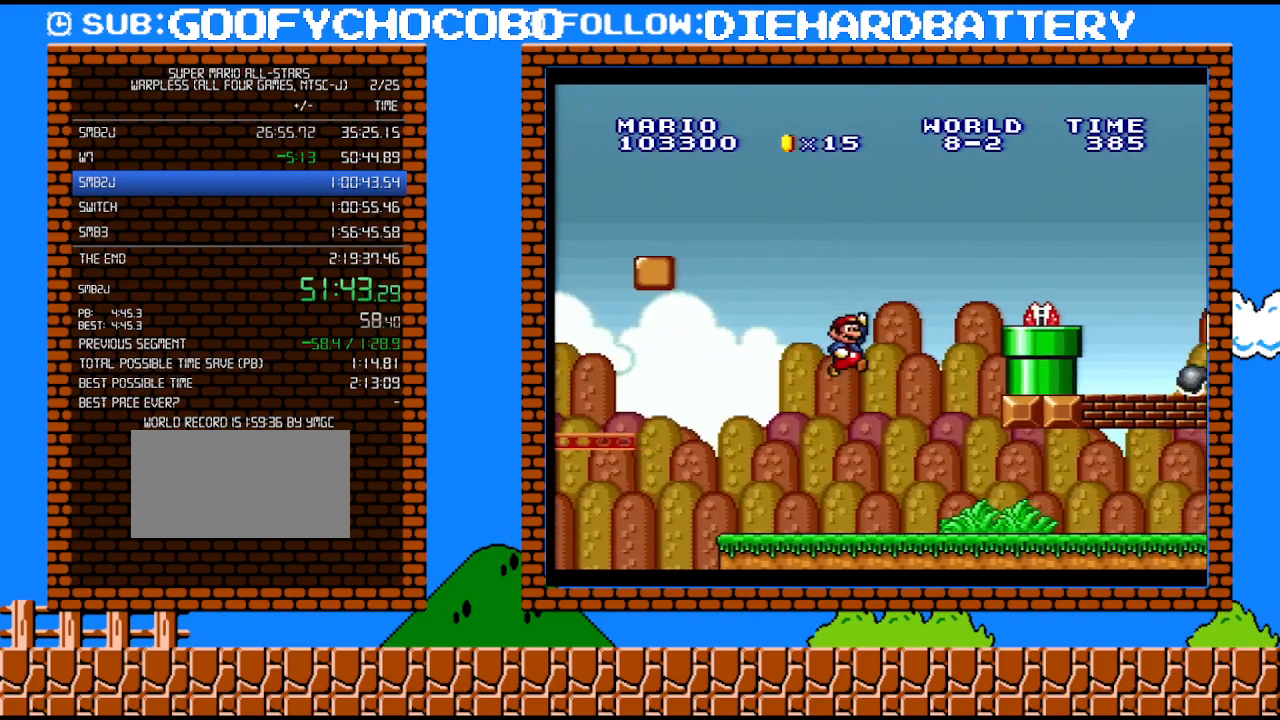
Gameplay with a controller (Nintendo layout); each line is a JSON object with the inputs held at the frame after it. "events" lists button and stick changes between this image and that frame as [ms after this image, input, new state], when the widget could be followed in between. Not read: HOME L3 R3.
{"buttons": ["Y", "DPAD_RIGHT"], "events": []}
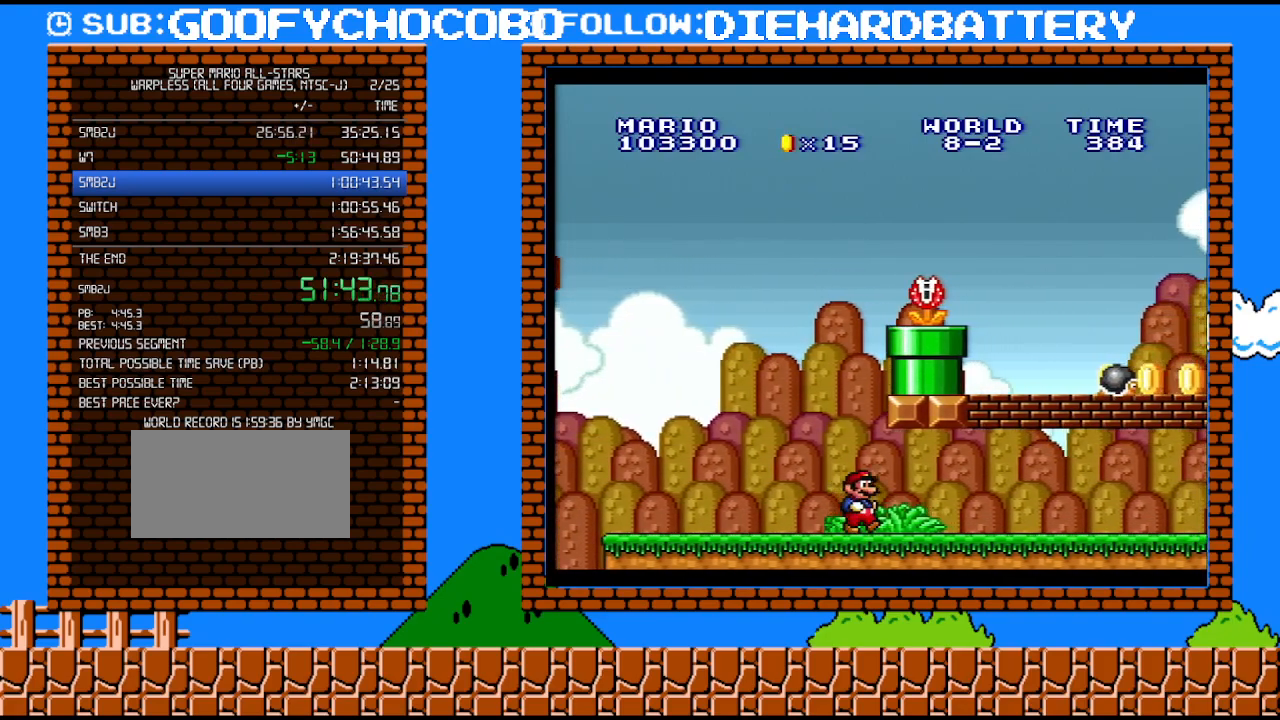
{"buttons": ["Y", "DPAD_RIGHT"], "events": []}
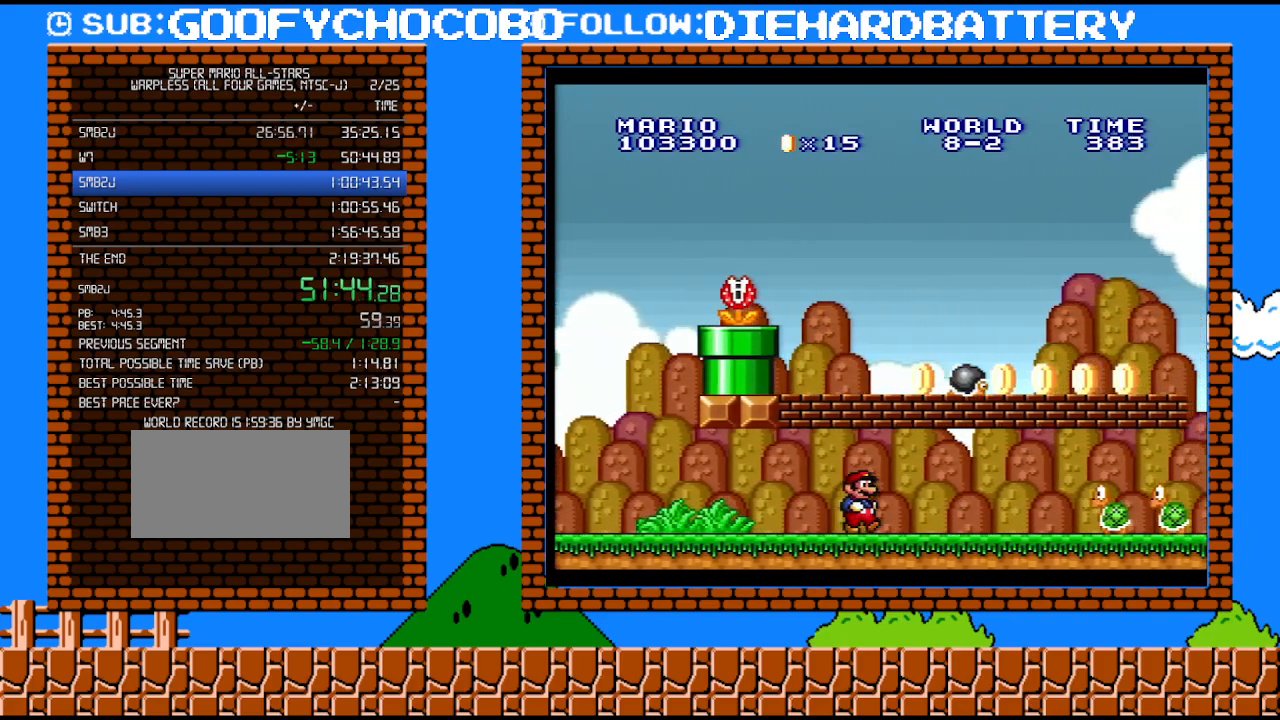
{"buttons": ["Y", "DPAD_RIGHT"], "events": [[217, "DPAD_DOWN", "down"], [250, "DPAD_RIGHT", "up"], [283, "B", "down"], [333, "B", "up"], [400, "DPAD_DOWN", "up"], [400, "DPAD_RIGHT", "down"]]}
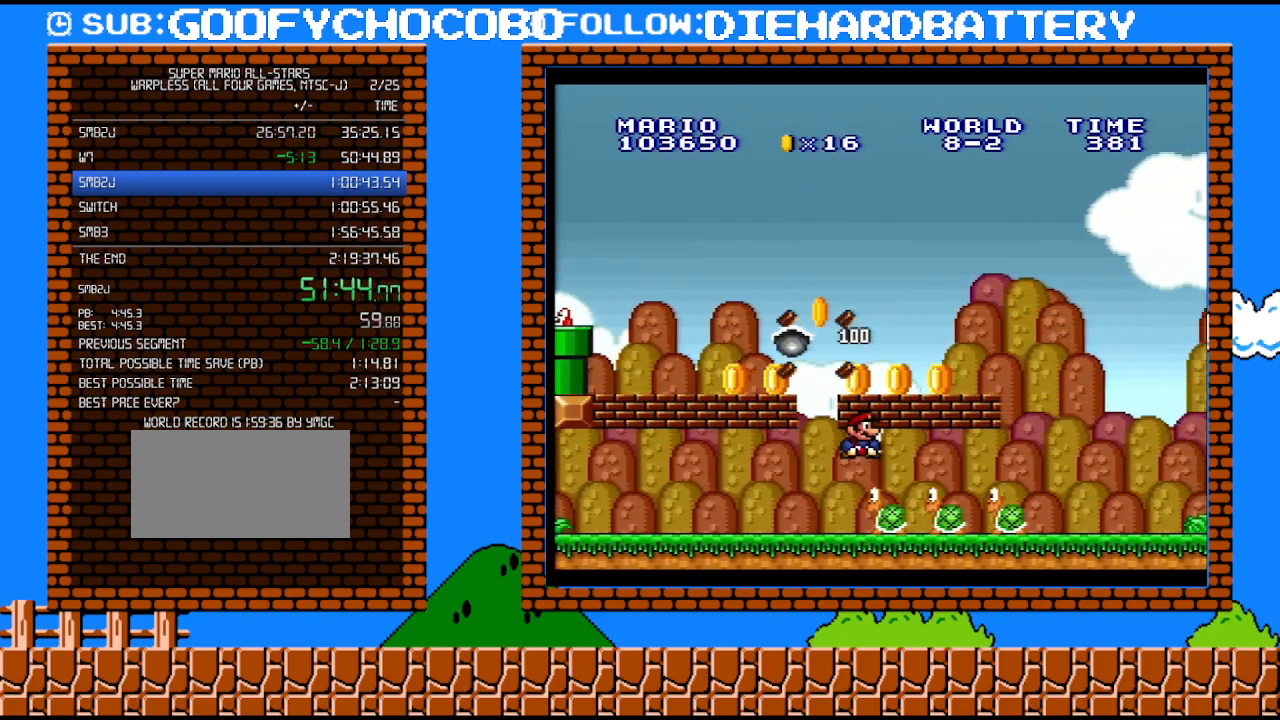
{"buttons": ["Y", "DPAD_RIGHT"], "events": []}
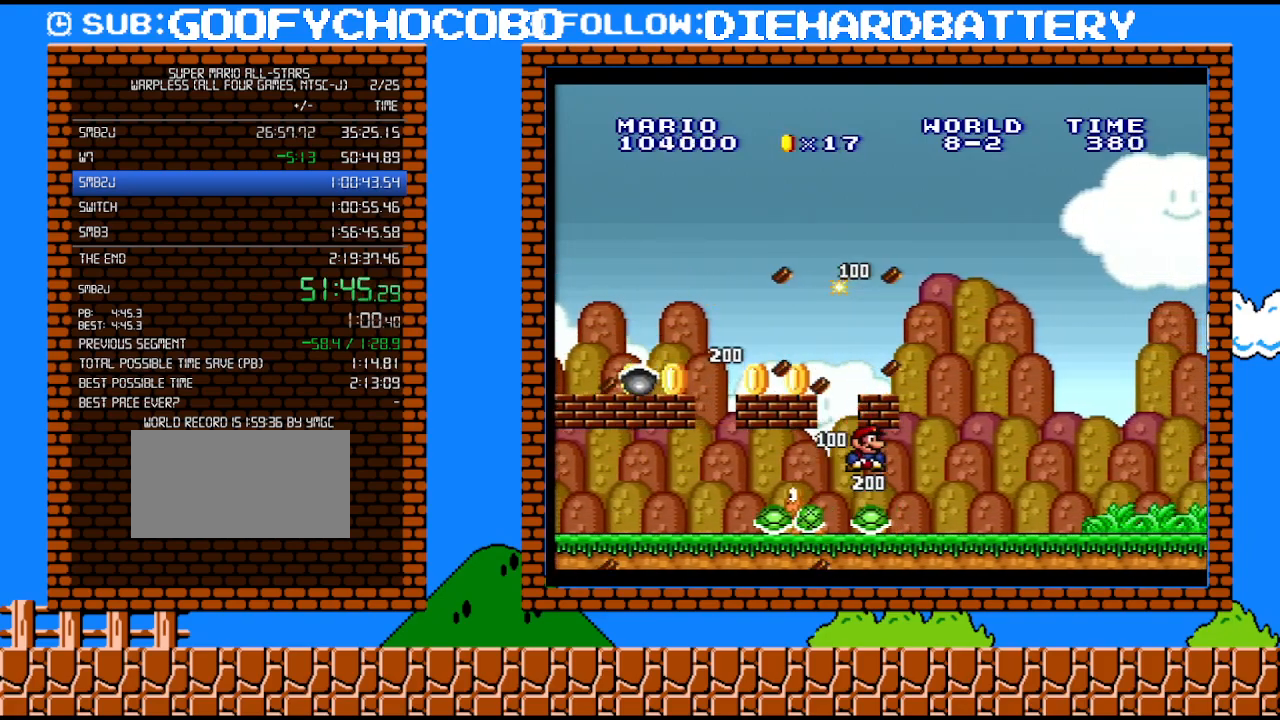
{"buttons": ["Y", "DPAD_RIGHT"], "events": []}
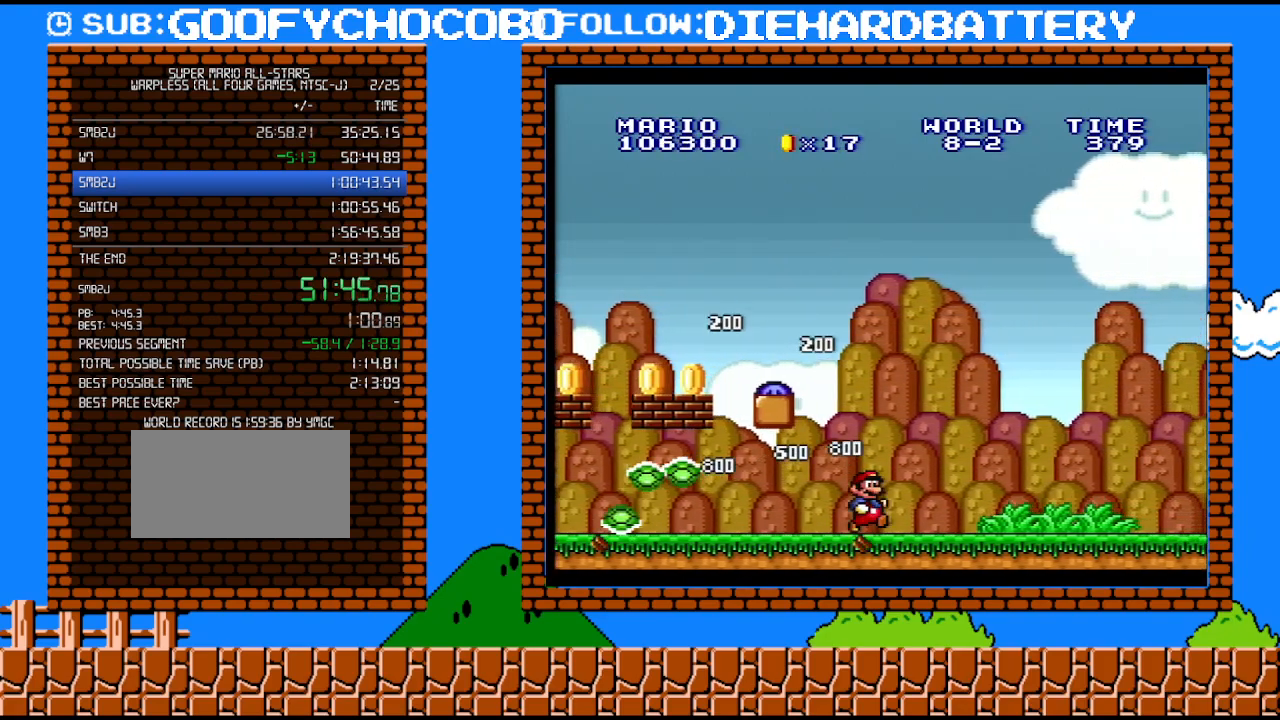
{"buttons": ["Y", "DPAD_RIGHT"], "events": [[317, "DPAD_UP", "down"], [400, "DPAD_UP", "up"]]}
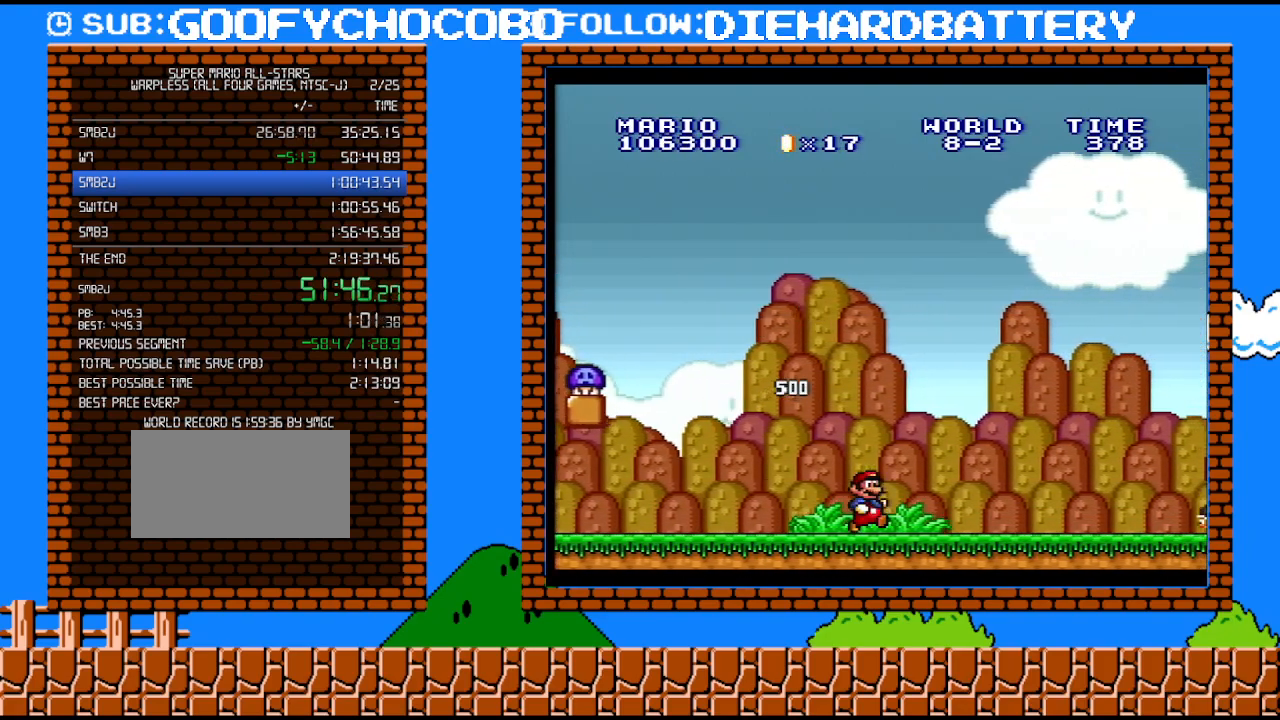
{"buttons": ["B", "Y", "DPAD_RIGHT"], "events": [[500, "B", "down"]]}
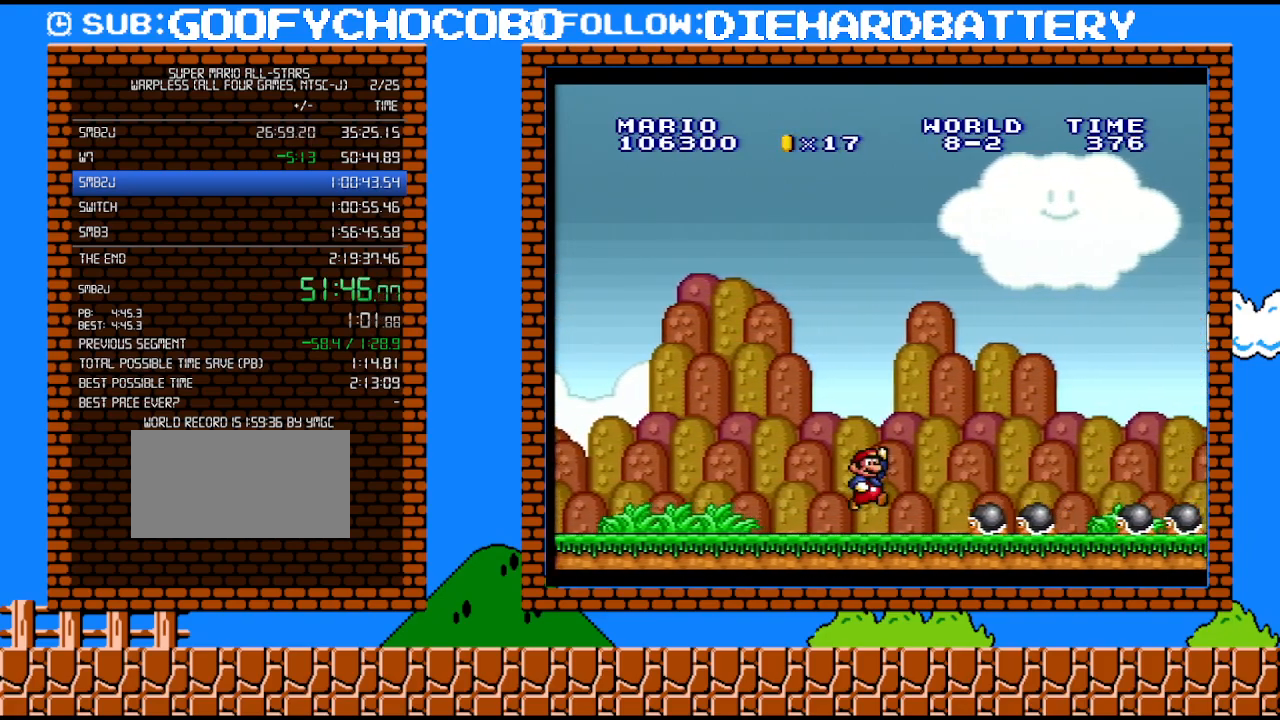
{"buttons": ["B", "Y", "DPAD_RIGHT"], "events": []}
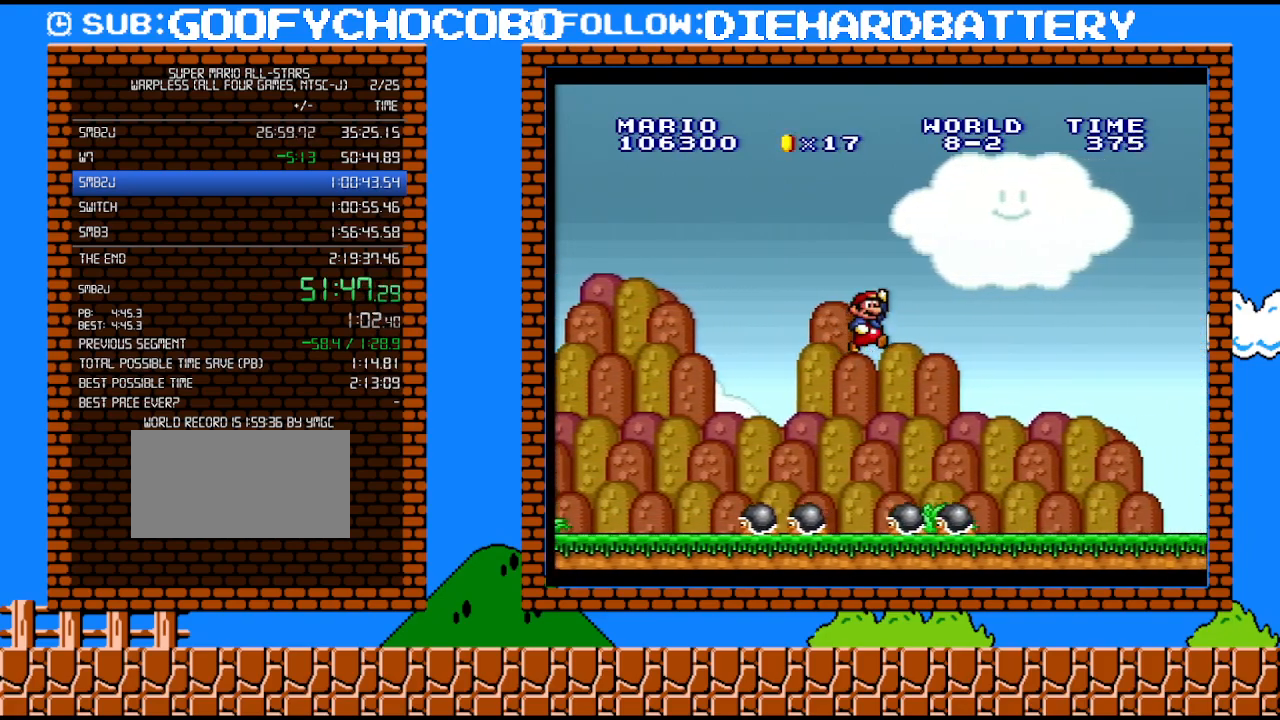
{"buttons": ["Y", "DPAD_UP", "DPAD_RIGHT"], "events": [[33, "B", "up"], [500, "DPAD_UP", "down"]]}
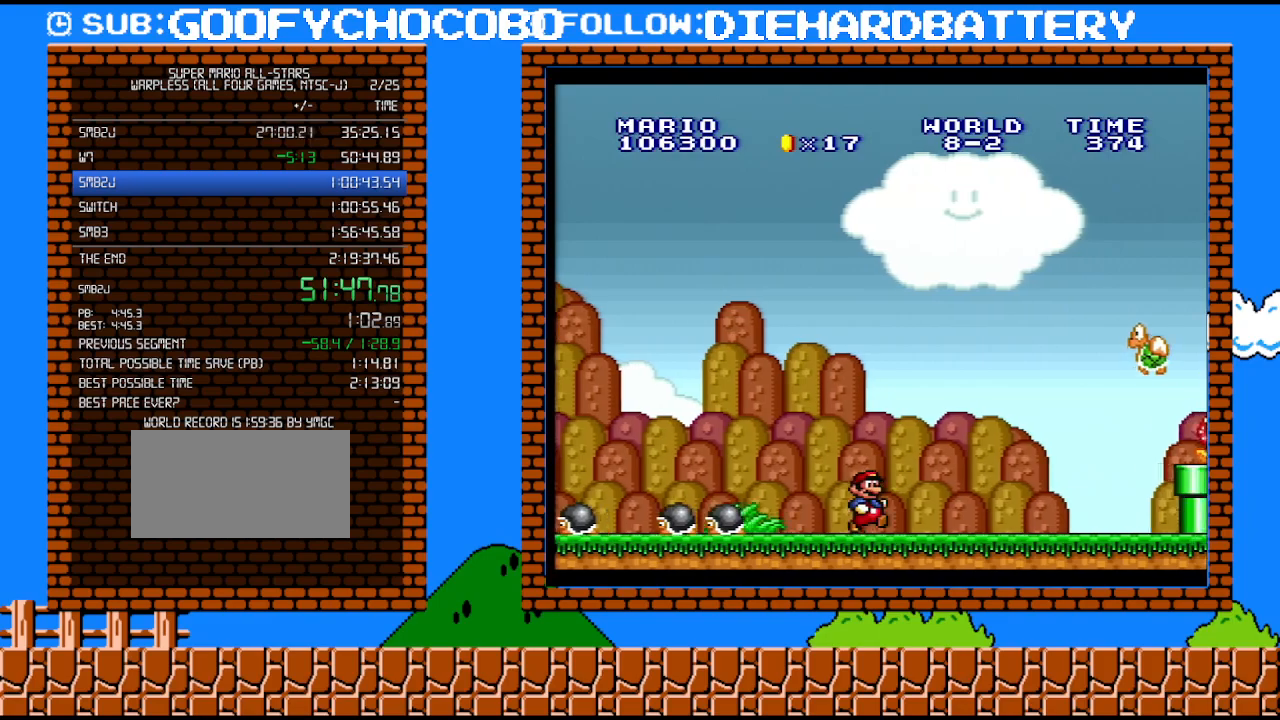
{"buttons": ["B", "Y", "DPAD_LEFT"], "events": [[283, "B", "down"], [350, "DPAD_LEFT", "down"], [350, "DPAD_RIGHT", "up"], [350, "DPAD_UP", "up"]]}
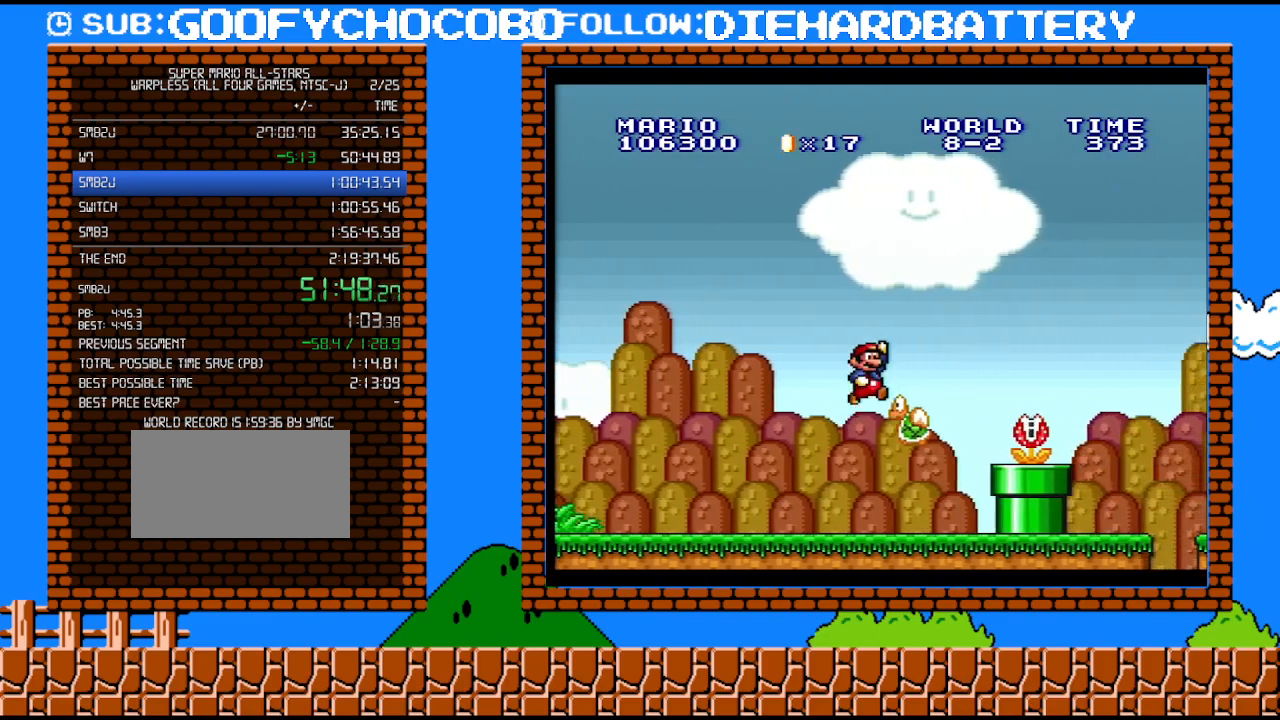
{"buttons": ["Y", "DPAD_LEFT"], "events": [[500, "B", "up"]]}
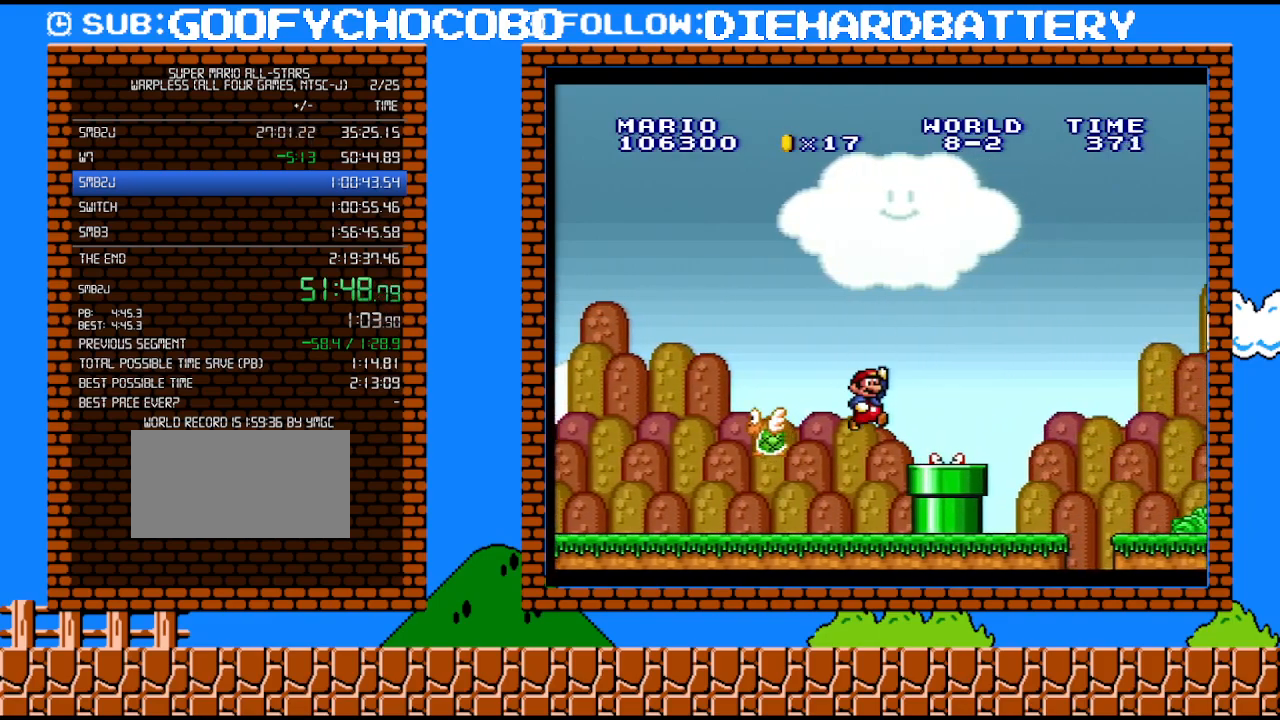
{"buttons": ["B", "Y", "DPAD_RIGHT"], "events": [[183, "DPAD_LEFT", "up"], [250, "B", "down"], [283, "Y", "up"], [317, "DPAD_RIGHT", "down"], [333, "Y", "down"]]}
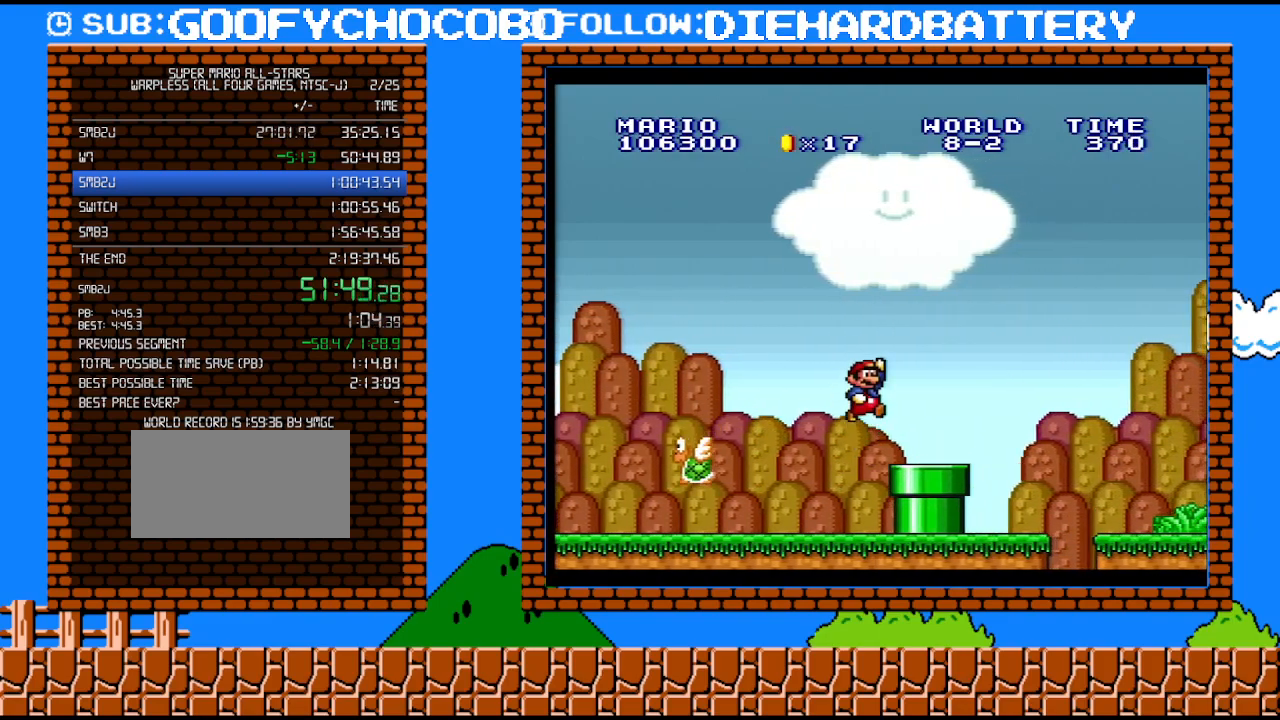
{"buttons": ["B", "Y", "DPAD_RIGHT"], "events": [[83, "B", "up"], [433, "B", "down"]]}
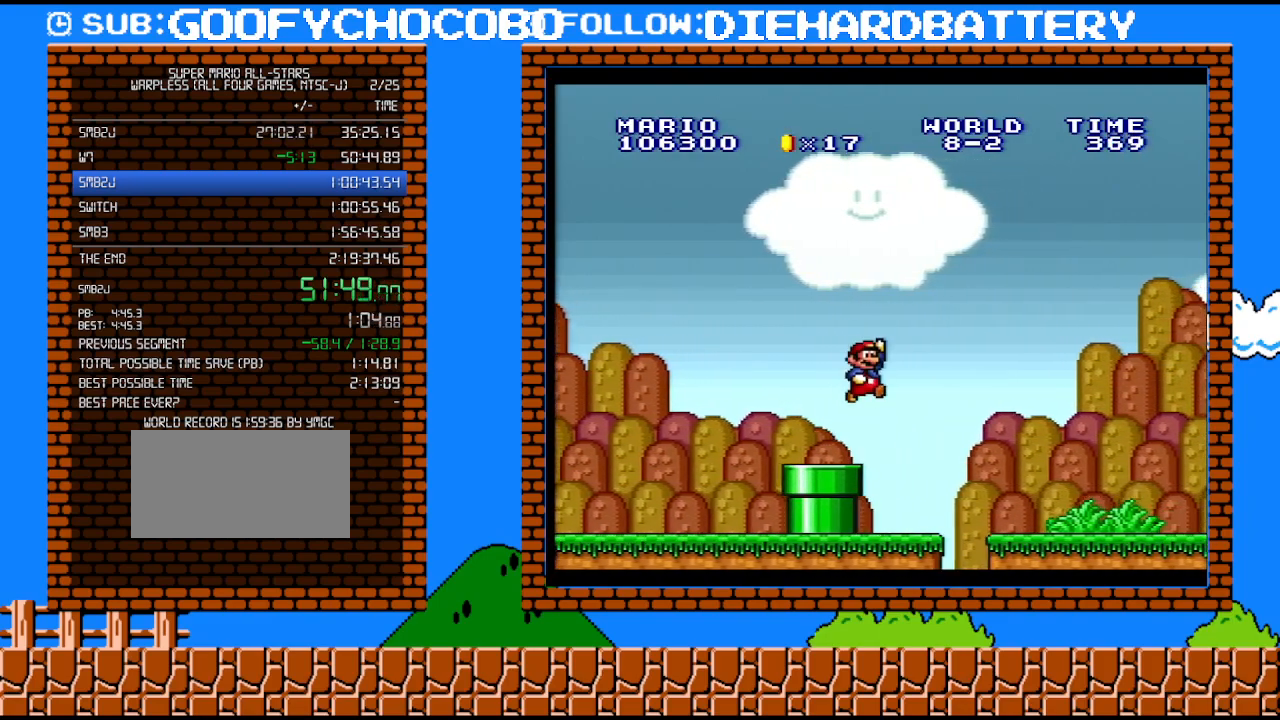
{"buttons": ["Y", "DPAD_RIGHT"], "events": [[50, "B", "up"]]}
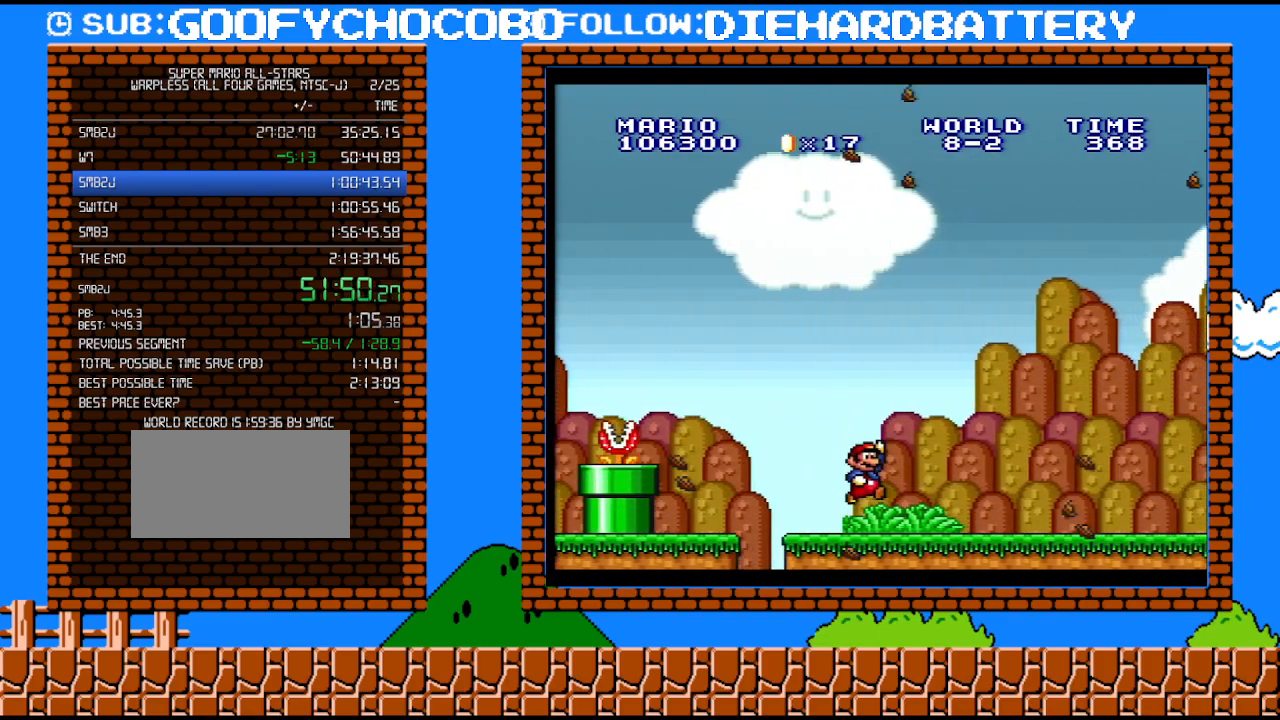
{"buttons": ["Y", "DPAD_UP", "DPAD_RIGHT"], "events": [[433, "DPAD_UP", "down"]]}
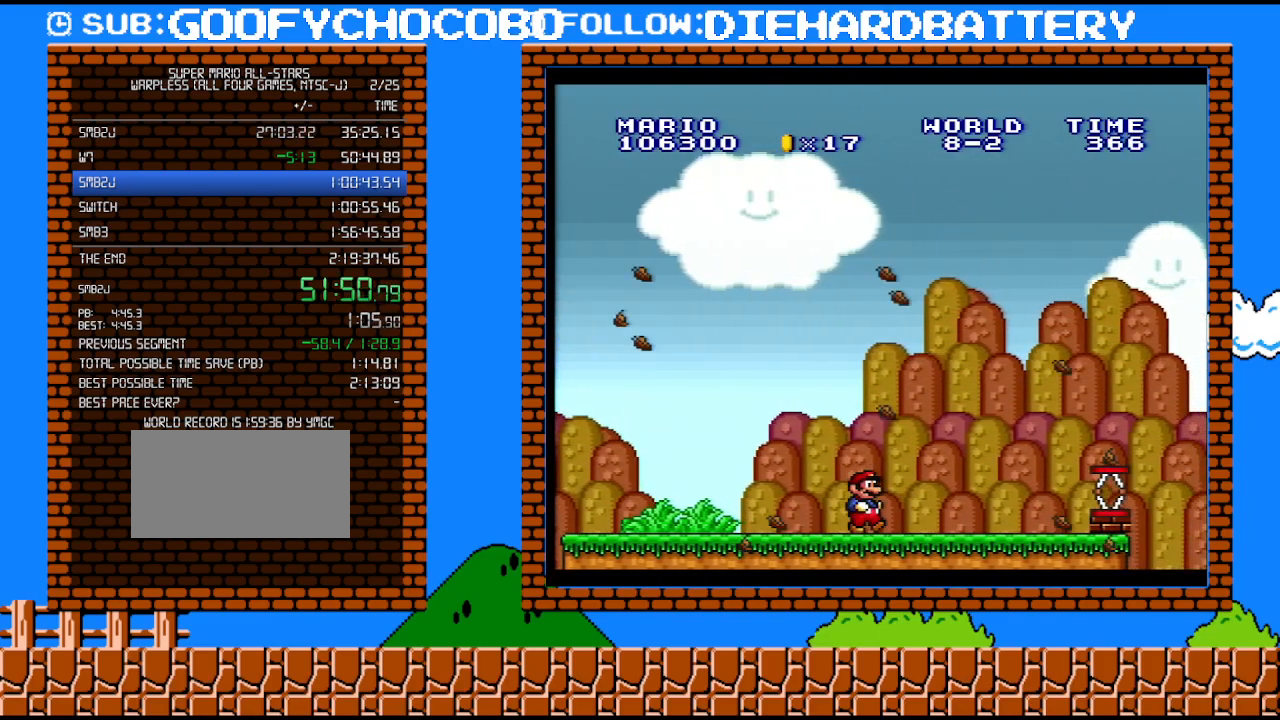
{"buttons": ["Y"], "events": [[117, "DPAD_UP", "up"], [150, "DPAD_DOWN", "down"], [183, "DPAD_RIGHT", "up"], [217, "B", "down"], [333, "B", "up"], [333, "DPAD_DOWN", "up"]]}
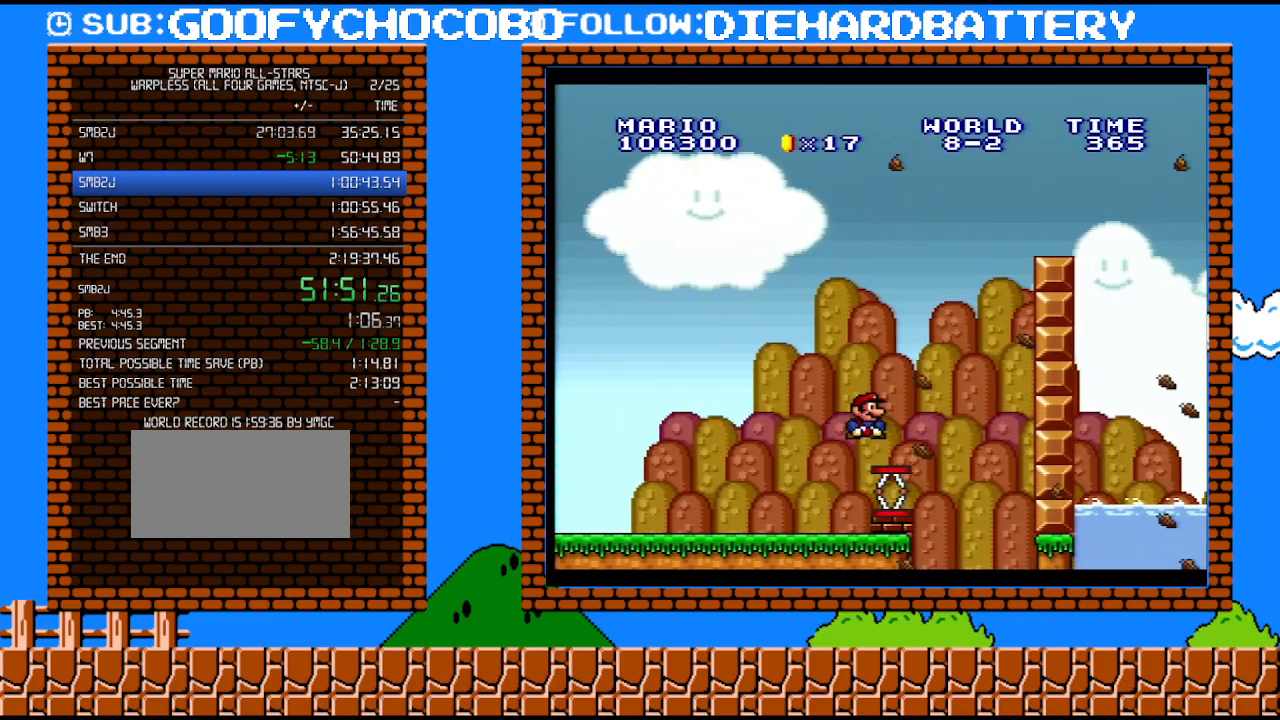
{"buttons": ["B", "Y", "DPAD_RIGHT"], "events": [[83, "DPAD_RIGHT", "down"], [183, "B", "down"]]}
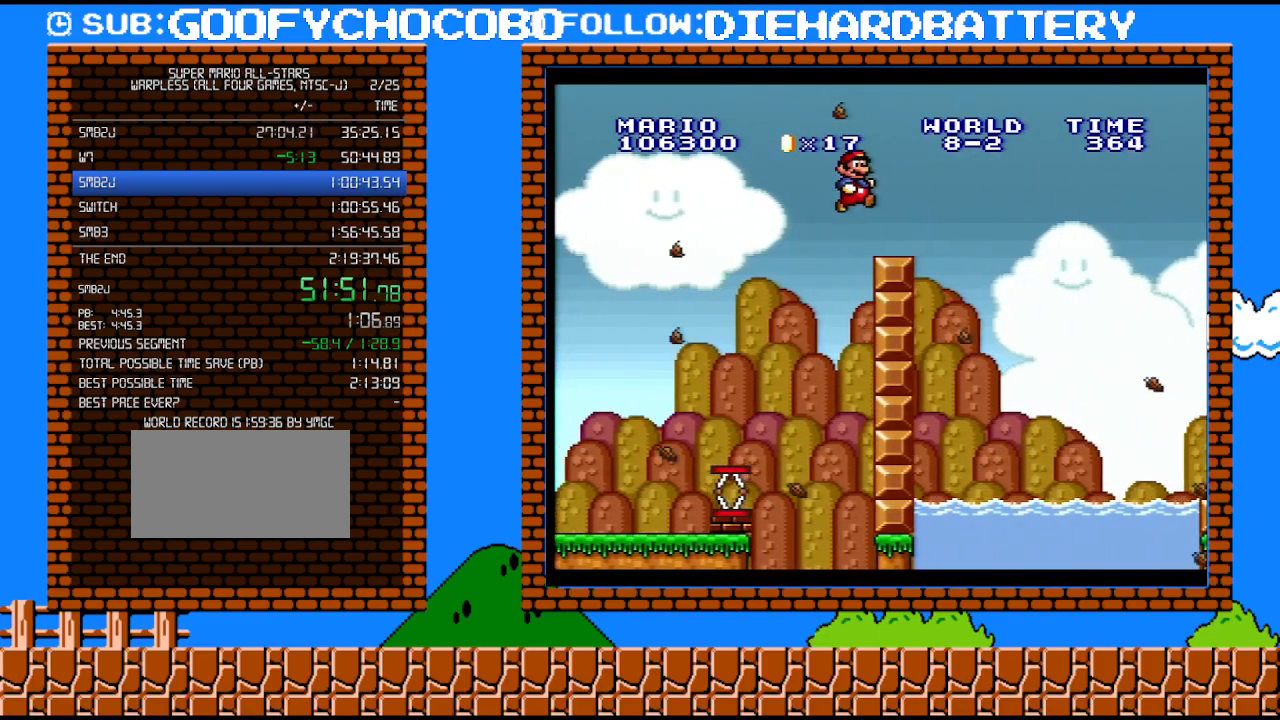
{"buttons": ["Y", "DPAD_UP"], "events": [[317, "B", "up"], [467, "DPAD_UP", "down"], [500, "DPAD_RIGHT", "up"]]}
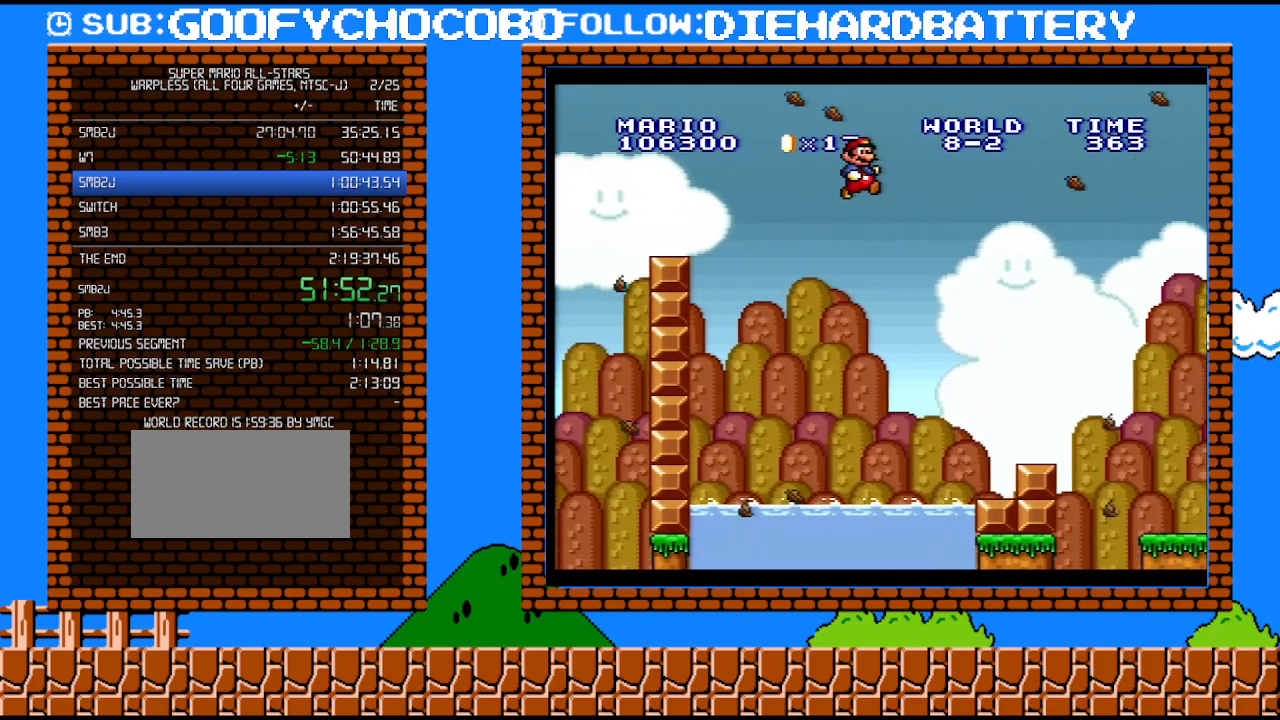
{"buttons": ["Y", "DPAD_RIGHT"], "events": [[33, "DPAD_LEFT", "down"], [33, "DPAD_UP", "up"], [183, "DPAD_LEFT", "up"], [433, "DPAD_RIGHT", "down"]]}
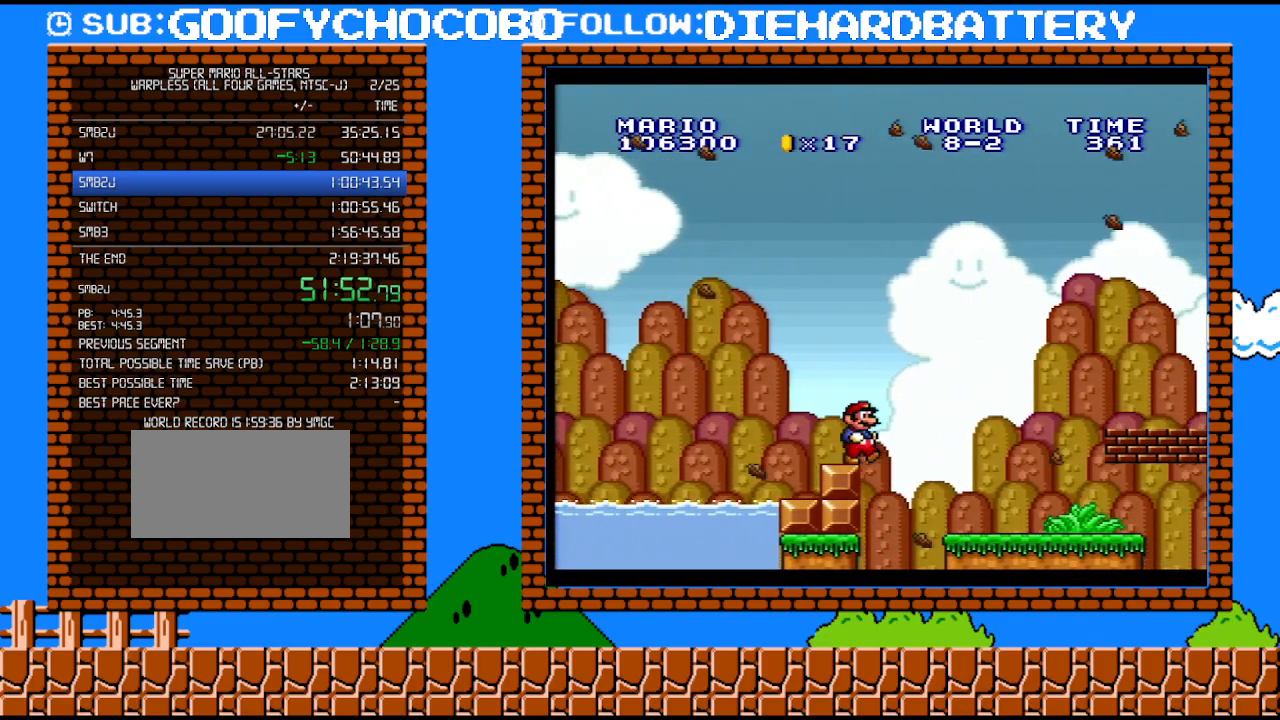
{"buttons": ["Y", "DPAD_UP", "DPAD_RIGHT"], "events": [[67, "B", "down"], [400, "B", "up"], [467, "DPAD_UP", "down"]]}
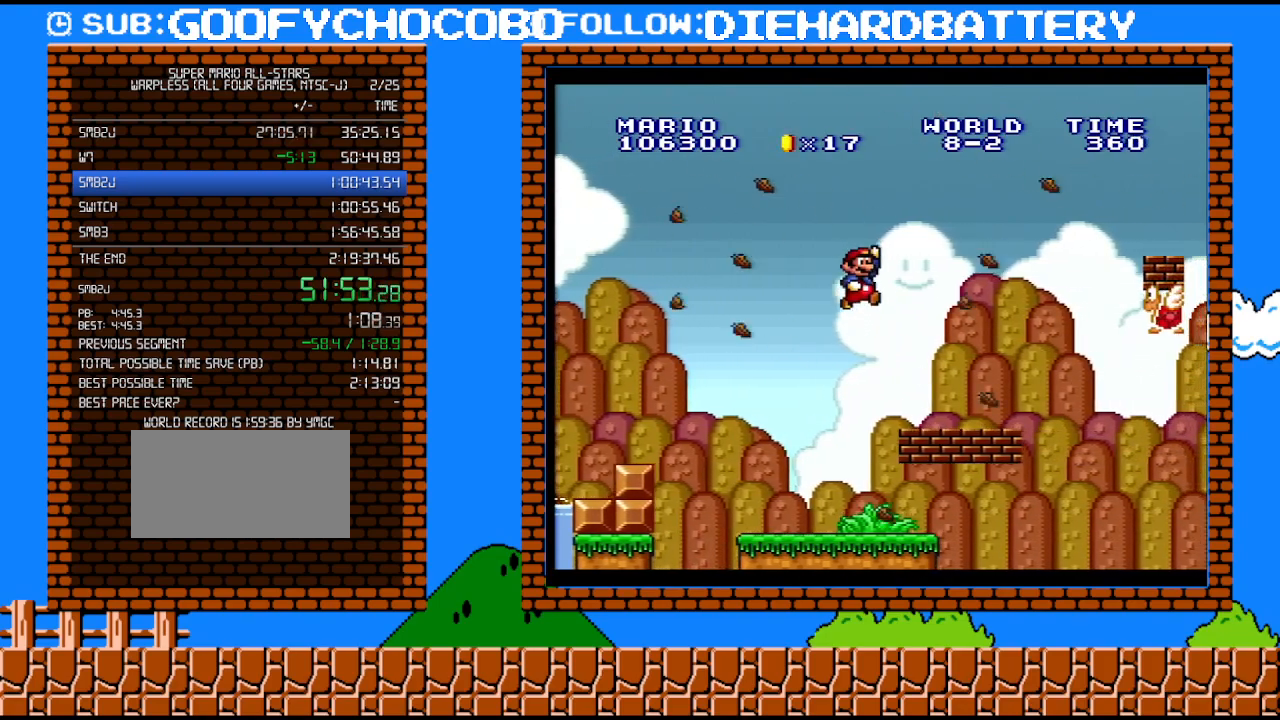
{"buttons": ["Y", "DPAD_RIGHT"], "events": [[150, "DPAD_UP", "up"], [217, "DPAD_DOWN", "down"], [217, "DPAD_RIGHT", "up"], [317, "B", "down"], [333, "DPAD_RIGHT", "down"], [400, "DPAD_DOWN", "up"], [500, "B", "up"]]}
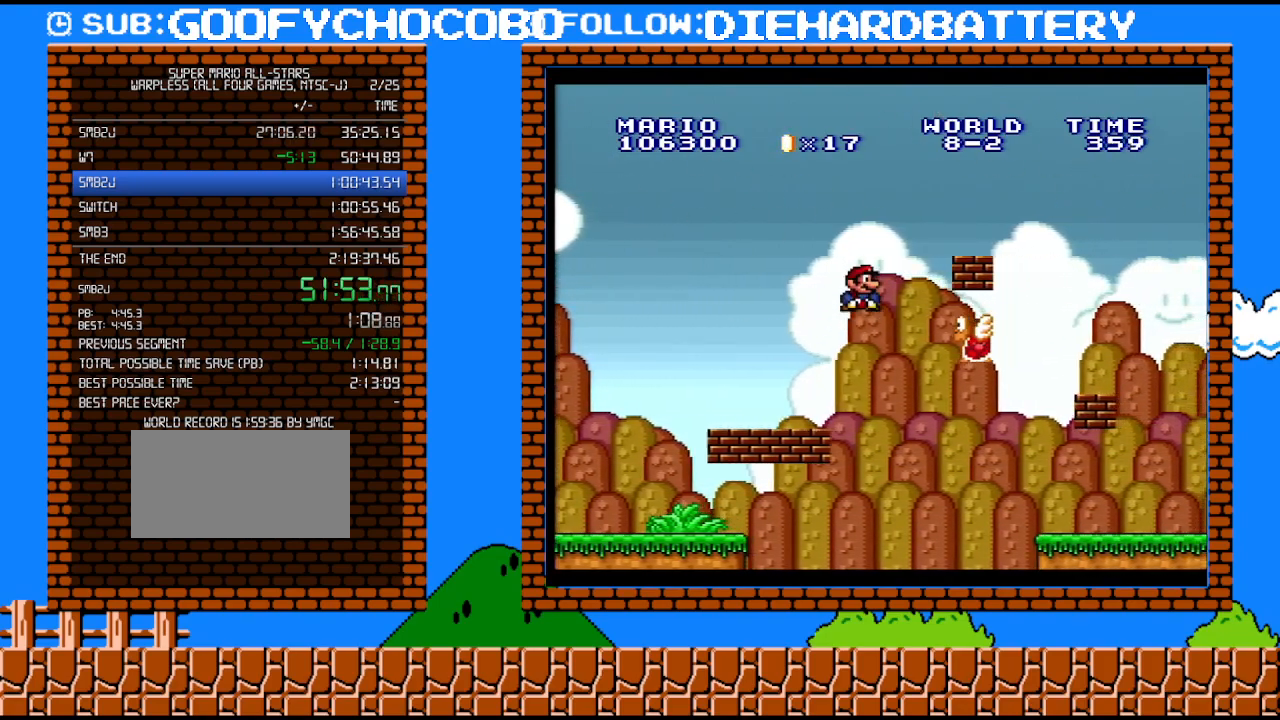
{"buttons": ["Y", "DPAD_LEFT"], "events": [[33, "DPAD_LEFT", "down"], [33, "DPAD_RIGHT", "up"], [183, "DPAD_LEFT", "up"], [183, "DPAD_RIGHT", "down"], [183, "DPAD_UP", "down"], [217, "DPAD_UP", "up"], [250, "DPAD_RIGHT", "up"], [317, "DPAD_LEFT", "down"]]}
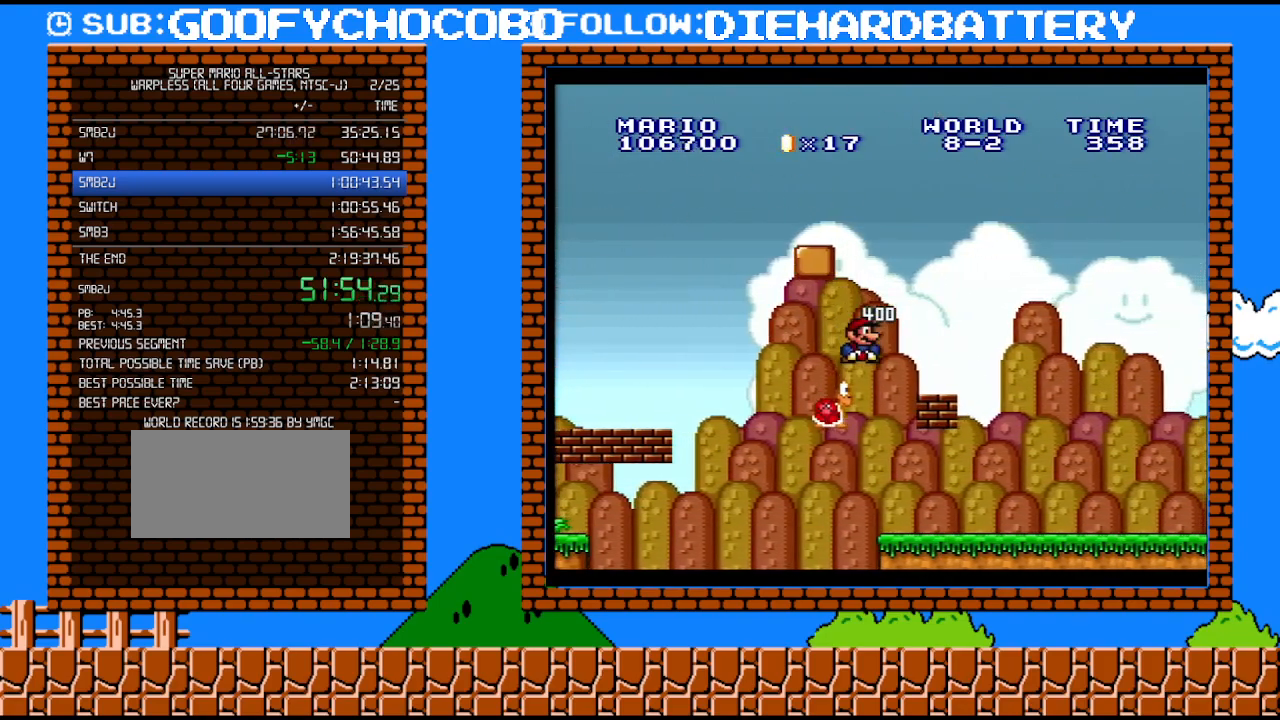
{"buttons": ["Y", "DPAD_RIGHT"], "events": [[150, "DPAD_LEFT", "up"], [400, "DPAD_RIGHT", "down"]]}
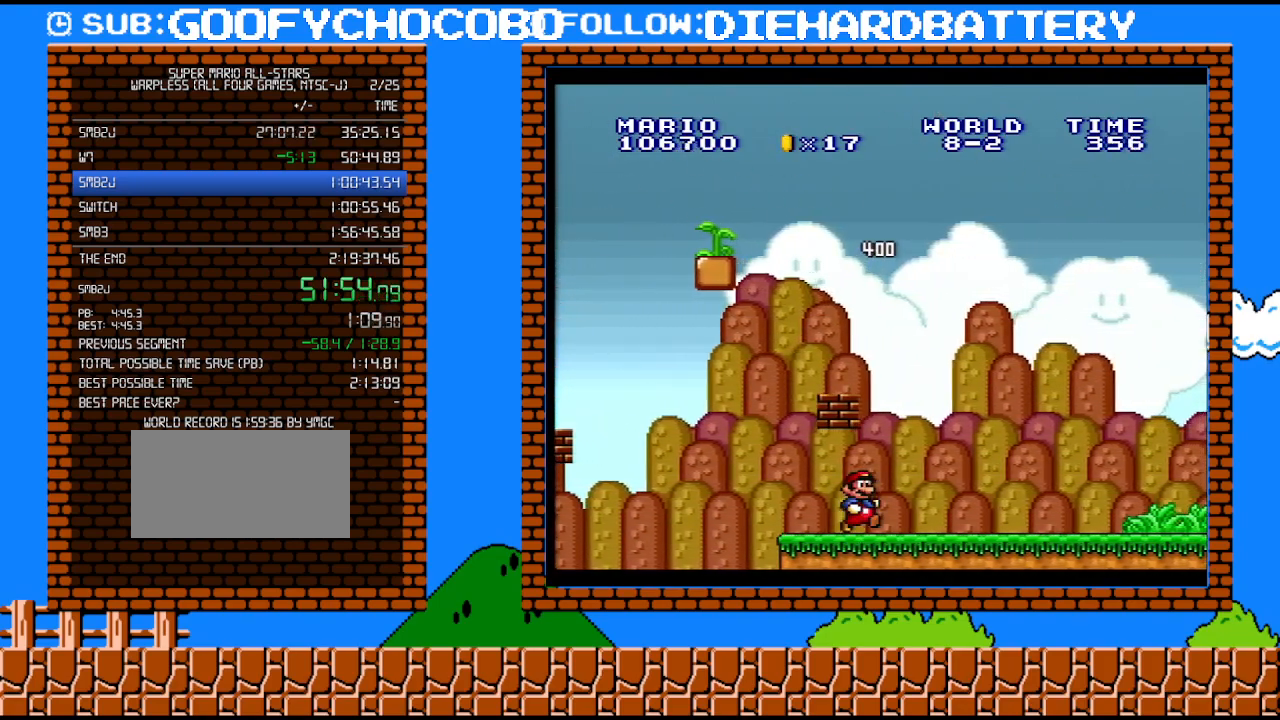
{"buttons": ["B", "DPAD_LEFT"], "events": [[33, "DPAD_RIGHT", "up"], [67, "DPAD_LEFT", "down"], [67, "Y", "up"], [217, "B", "down"]]}